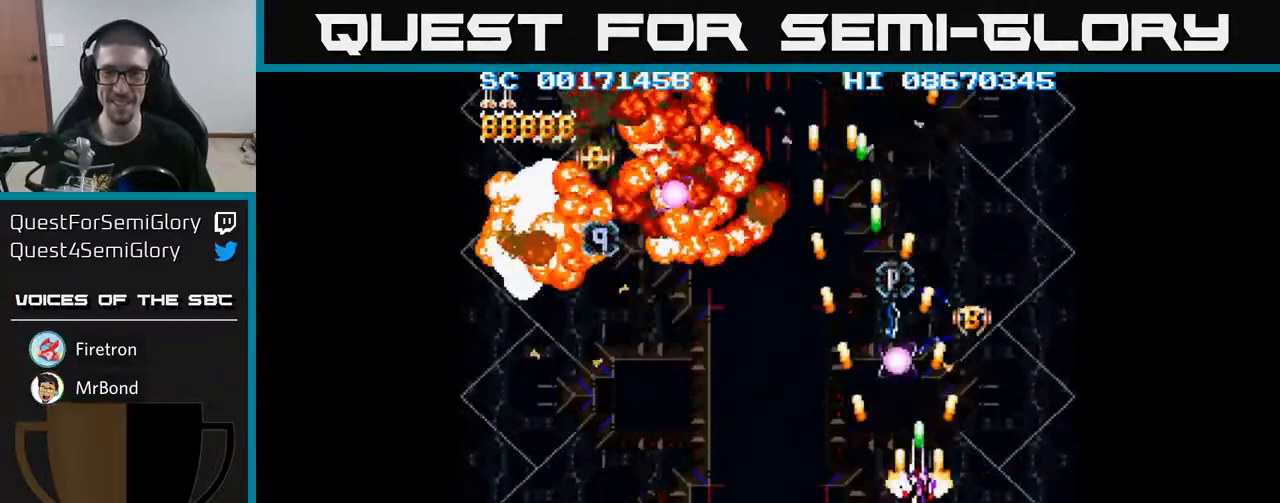
Gameplay with a controller (Xbox layout); each line is a JSON object with the inputs held at the frame after it. "events" lists button and stick changes between this image and that frame as [ms after this image, input, new state], when the widget could be followed in between. Not read: L3 R3 left_stick right_stick.
{"buttons": ["A"], "events": [[50, "DPAD_RIGHT", "up"]]}
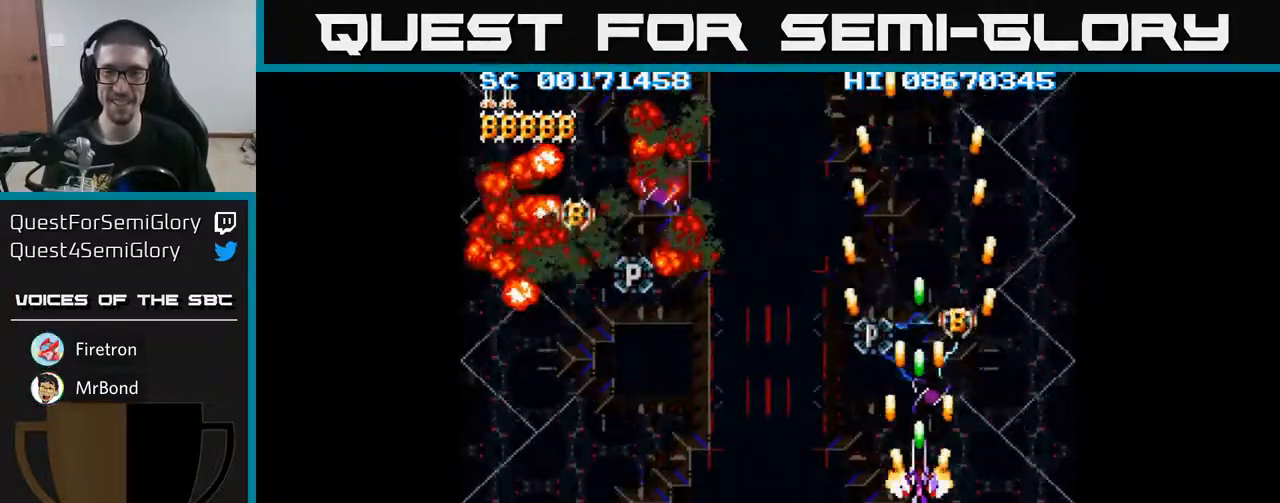
{"buttons": ["A"], "events": [[267, "DPAD_UP", "down"], [417, "DPAD_UP", "up"]]}
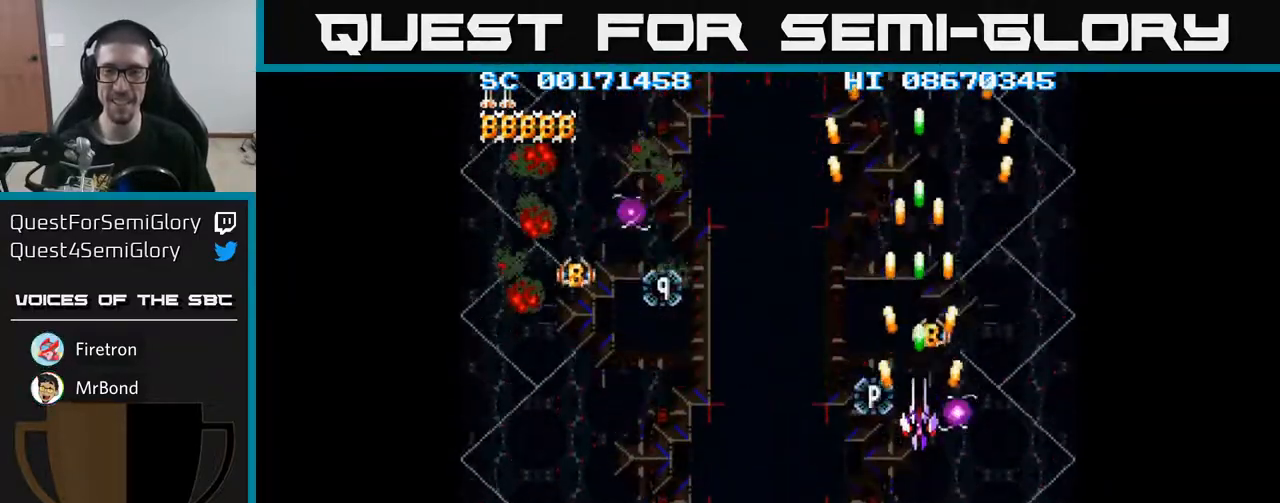
{"buttons": ["A"], "events": [[50, "DPAD_UP", "down"], [133, "DPAD_UP", "up"], [417, "DPAD_DOWN", "down"], [467, "DPAD_DOWN", "up"]]}
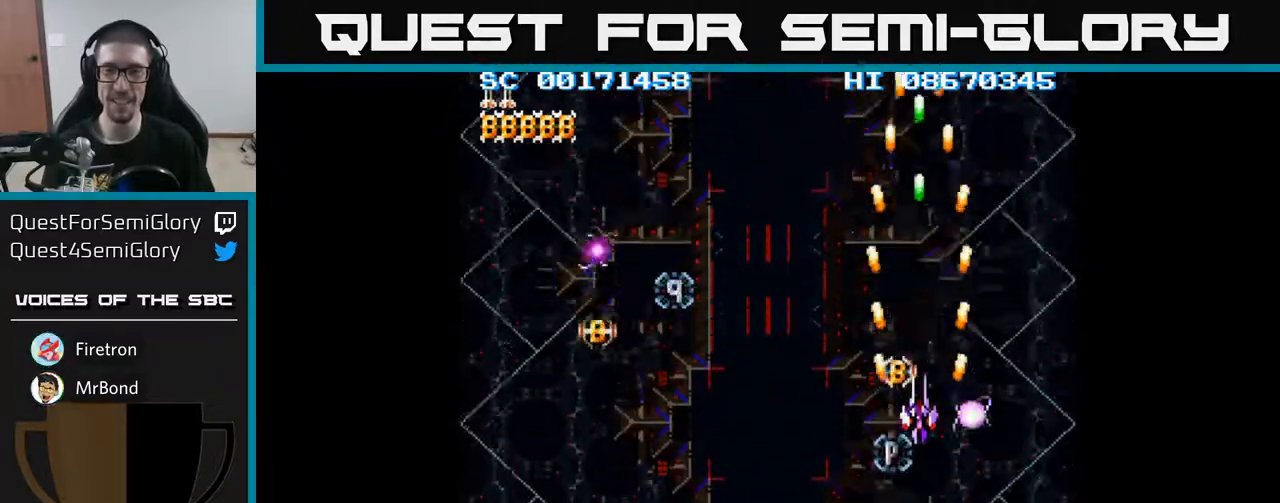
{"buttons": ["A"], "events": [[167, "DPAD_DOWN", "down"], [233, "DPAD_DOWN", "up"], [400, "DPAD_DOWN", "down"], [450, "DPAD_DOWN", "up"]]}
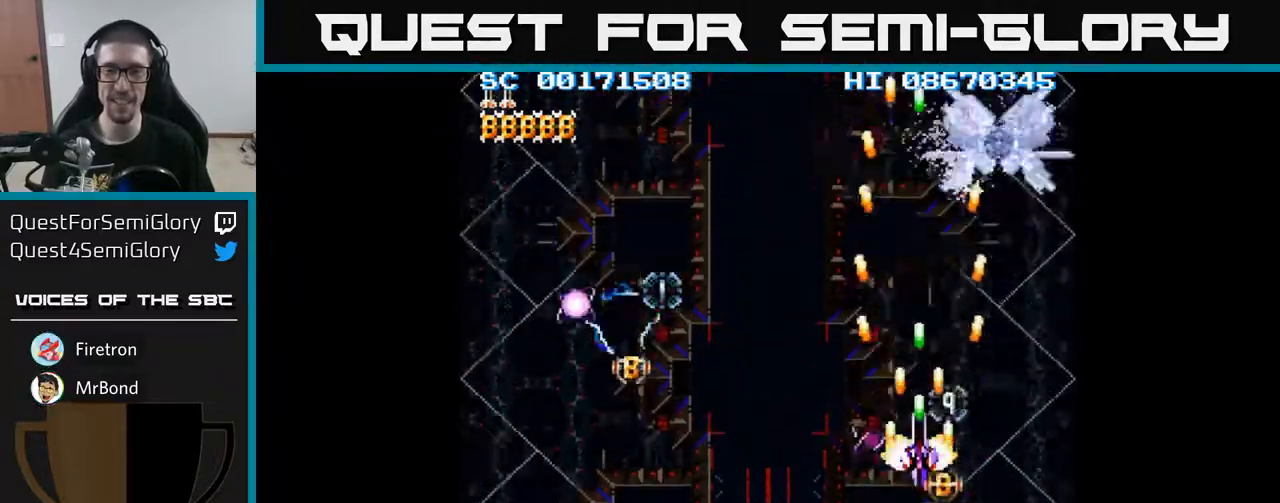
{"buttons": ["A", "DPAD_DOWN"], "events": [[300, "DPAD_DOWN", "down"], [367, "DPAD_DOWN", "up"], [483, "DPAD_DOWN", "down"]]}
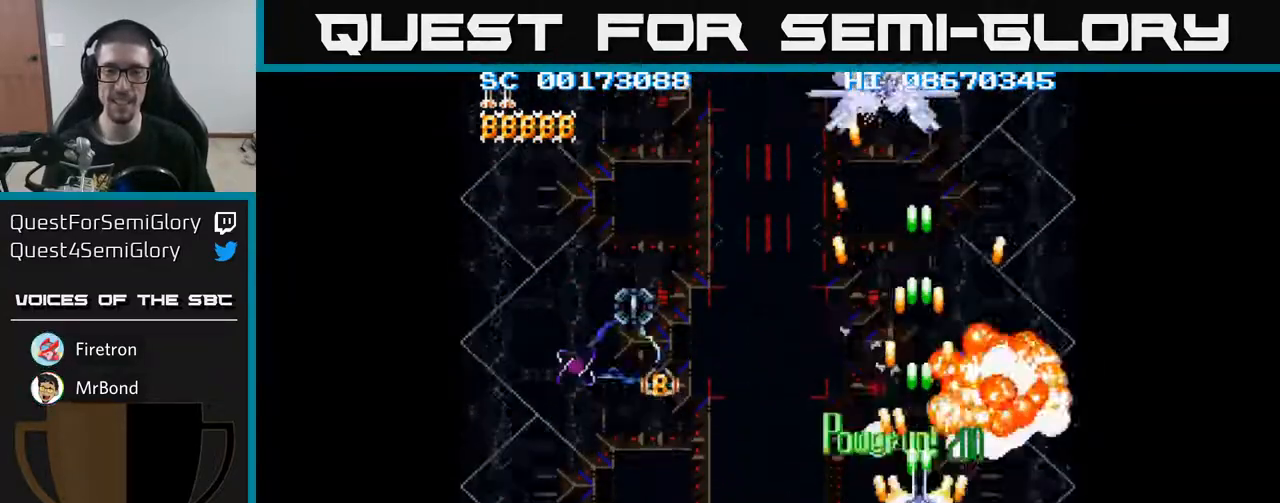
{"buttons": ["A", "DPAD_LEFT"], "events": [[117, "DPAD_LEFT", "down"], [167, "DPAD_DOWN", "up"], [267, "DPAD_DOWN", "down"], [483, "DPAD_DOWN", "up"]]}
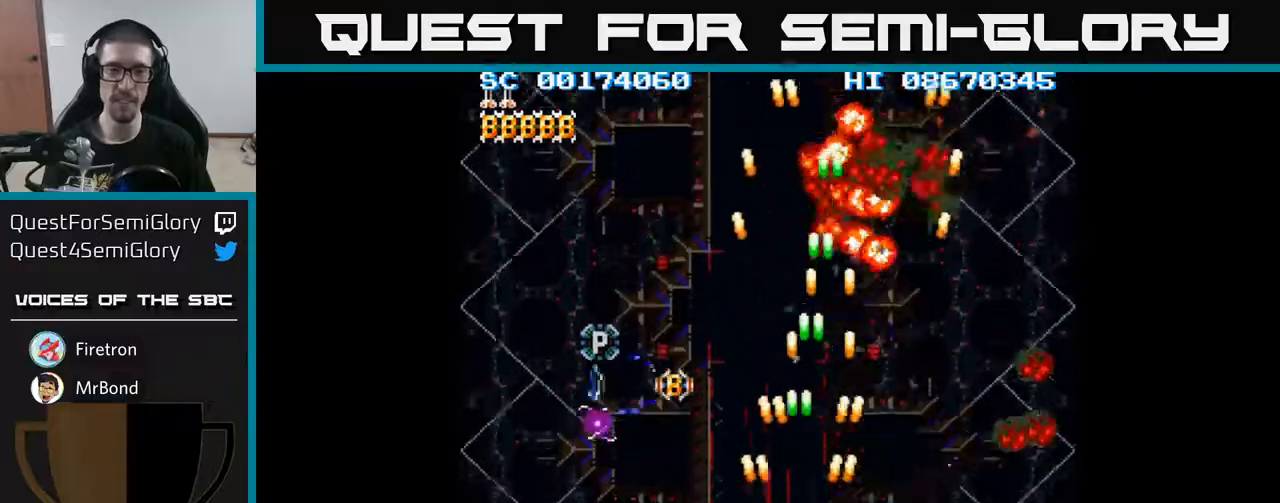
{"buttons": ["A", "DPAD_UP"], "events": [[450, "DPAD_UP", "down"], [467, "DPAD_LEFT", "up"]]}
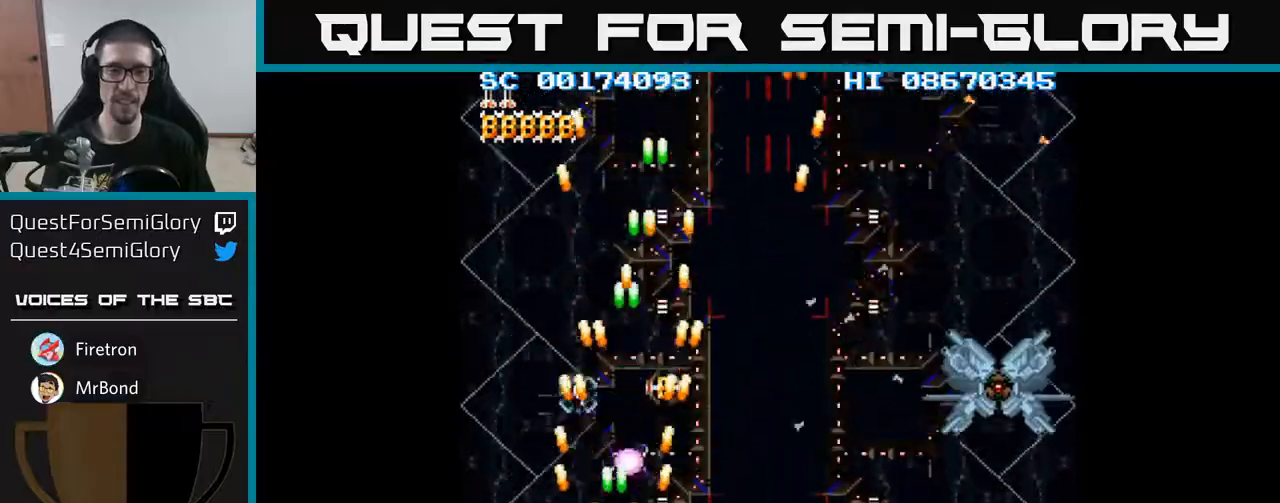
{"buttons": ["A"], "events": [[167, "DPAD_UP", "up"], [417, "DPAD_RIGHT", "down"], [450, "DPAD_RIGHT", "up"]]}
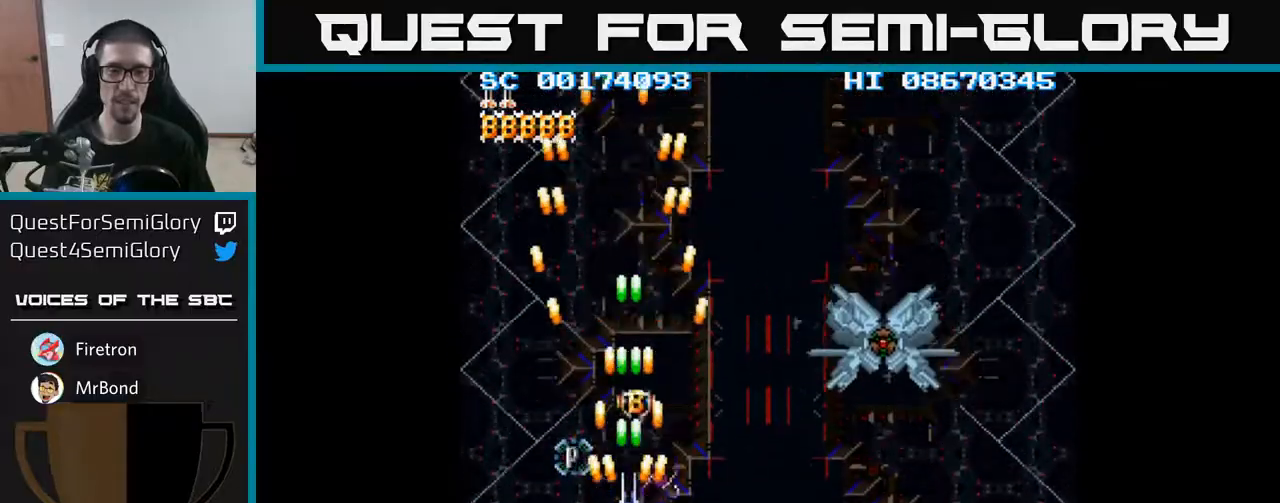
{"buttons": ["A"], "events": [[167, "DPAD_UP", "down"], [317, "DPAD_UP", "up"]]}
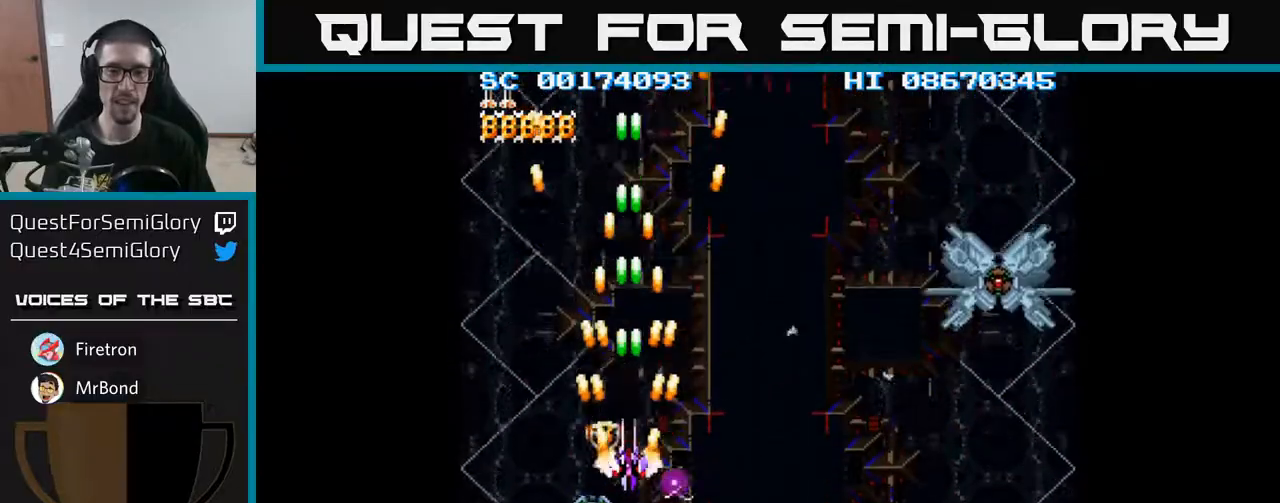
{"buttons": ["A"], "events": [[67, "DPAD_DOWN", "down"], [133, "DPAD_DOWN", "up"], [333, "DPAD_DOWN", "down"], [383, "DPAD_DOWN", "up"]]}
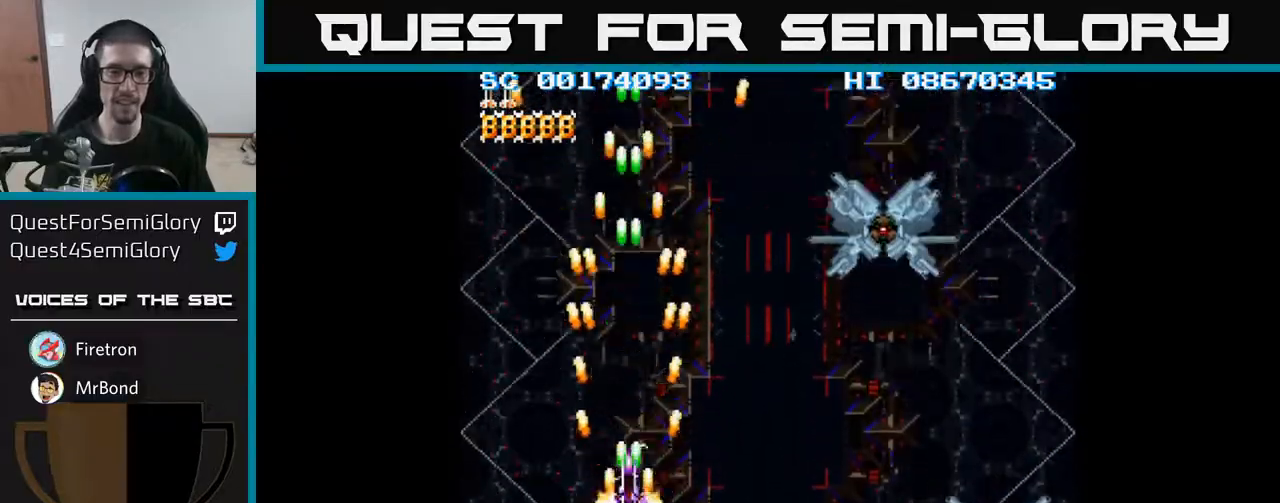
{"buttons": ["A"], "events": [[67, "DPAD_DOWN", "down"], [117, "DPAD_DOWN", "up"], [317, "DPAD_DOWN", "down"], [367, "DPAD_DOWN", "up"]]}
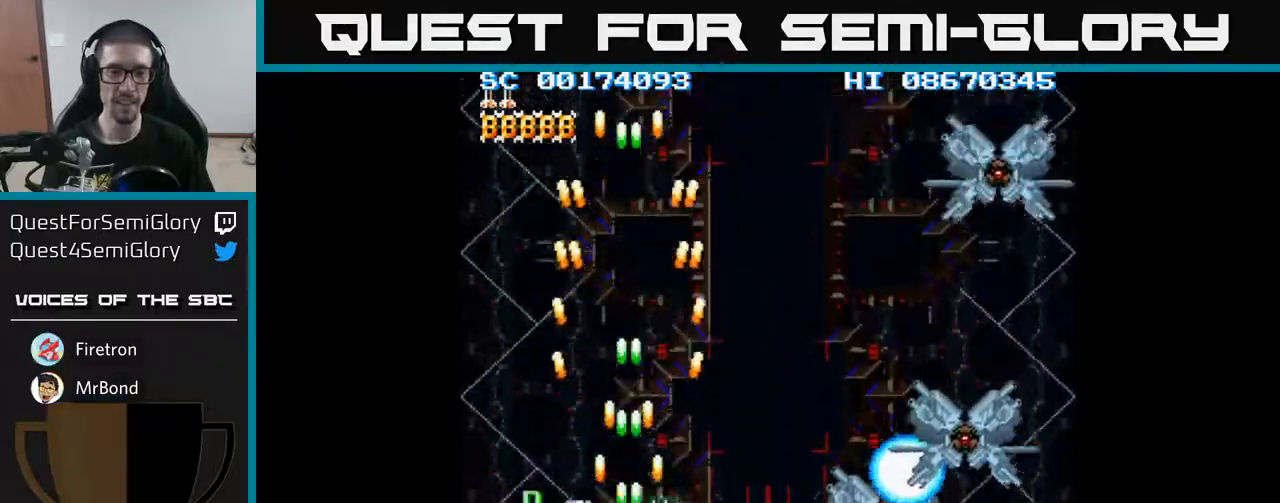
{"buttons": ["A", "DPAD_DOWN", "DPAD_RIGHT"], "events": [[183, "DPAD_DOWN", "down"], [300, "DPAD_RIGHT", "down"]]}
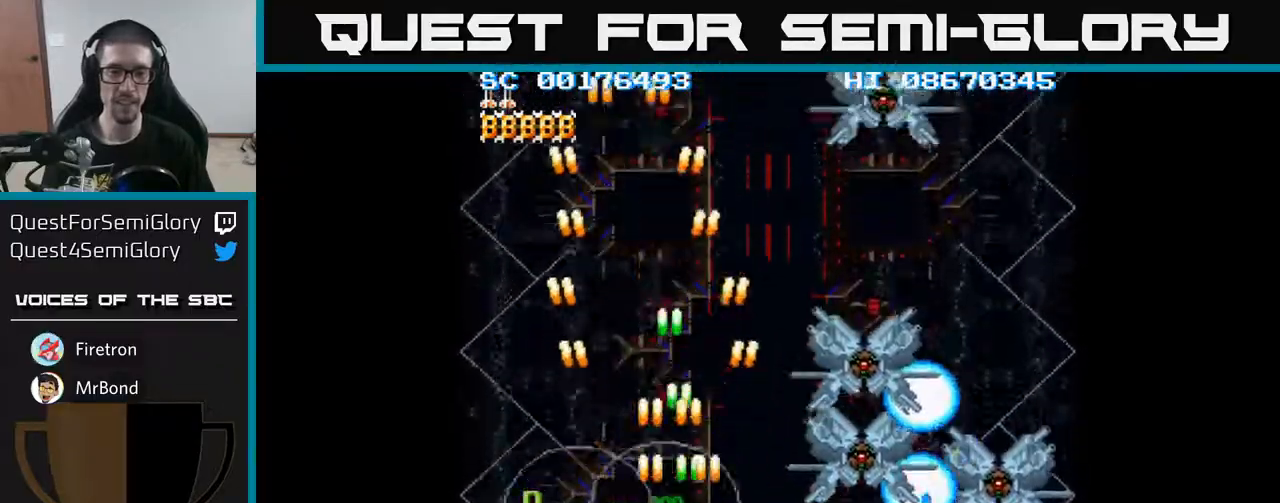
{"buttons": ["A"], "events": [[200, "DPAD_DOWN", "up"], [233, "DPAD_RIGHT", "up"]]}
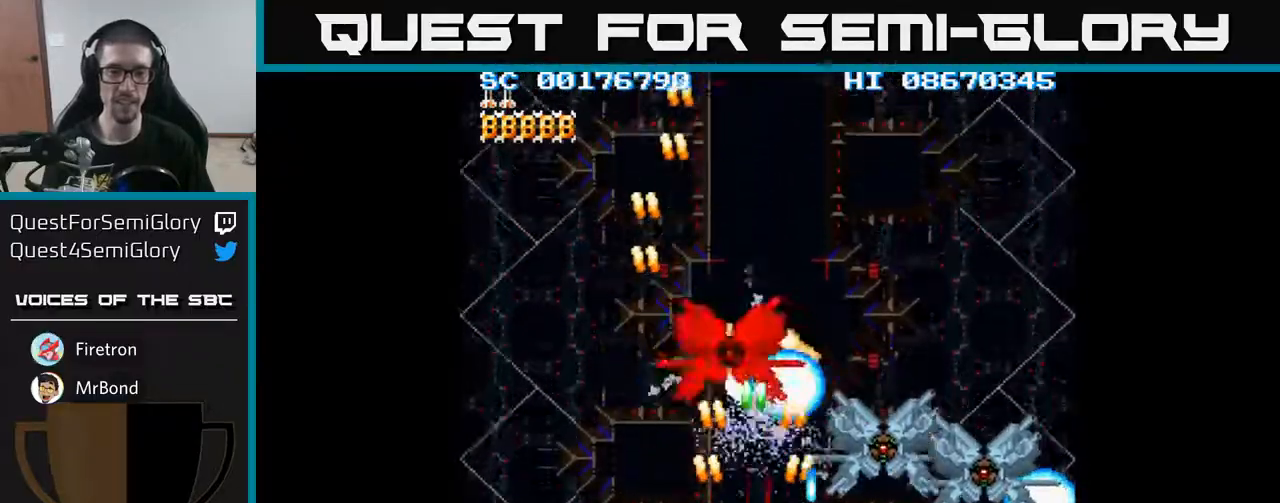
{"buttons": ["A"], "events": [[17, "DPAD_LEFT", "down"], [150, "DPAD_DOWN", "down"], [150, "DPAD_LEFT", "up"], [167, "DPAD_DOWN", "up"], [167, "DPAD_RIGHT", "down"], [317, "DPAD_RIGHT", "up"]]}
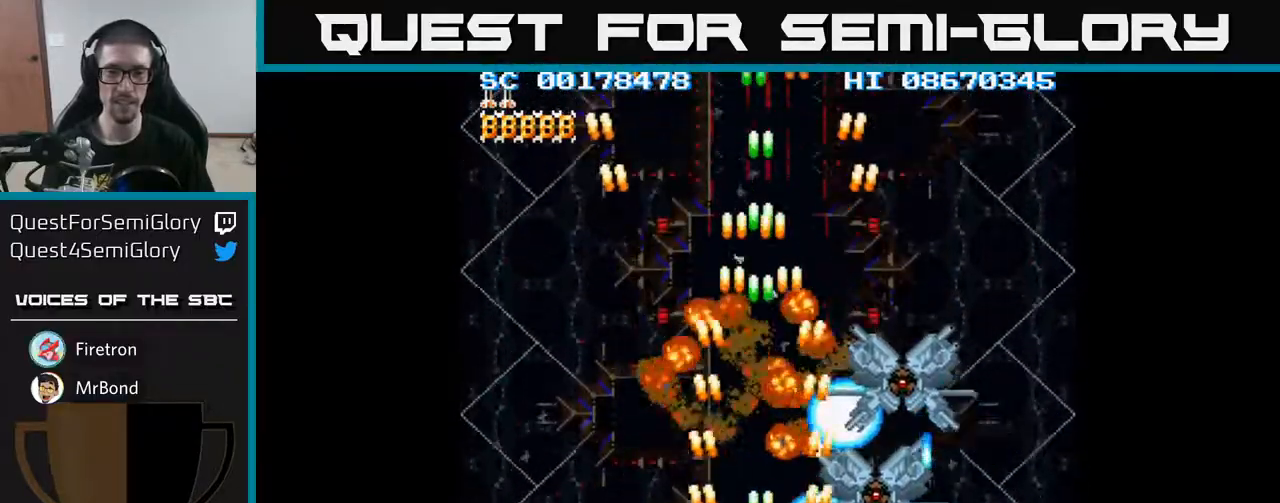
{"buttons": ["A"], "events": []}
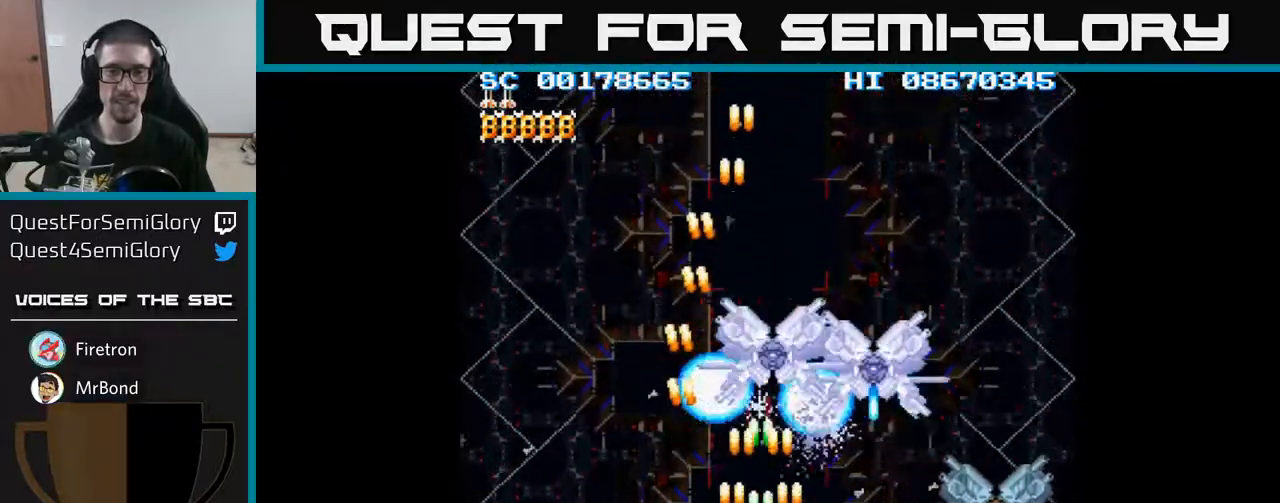
{"buttons": ["A"], "events": []}
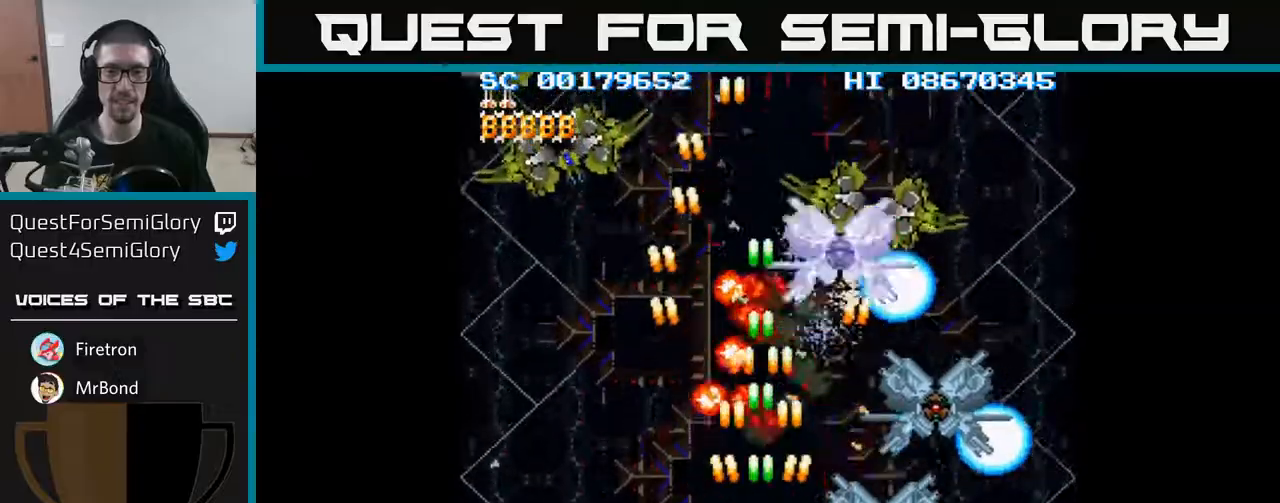
{"buttons": ["A"], "events": []}
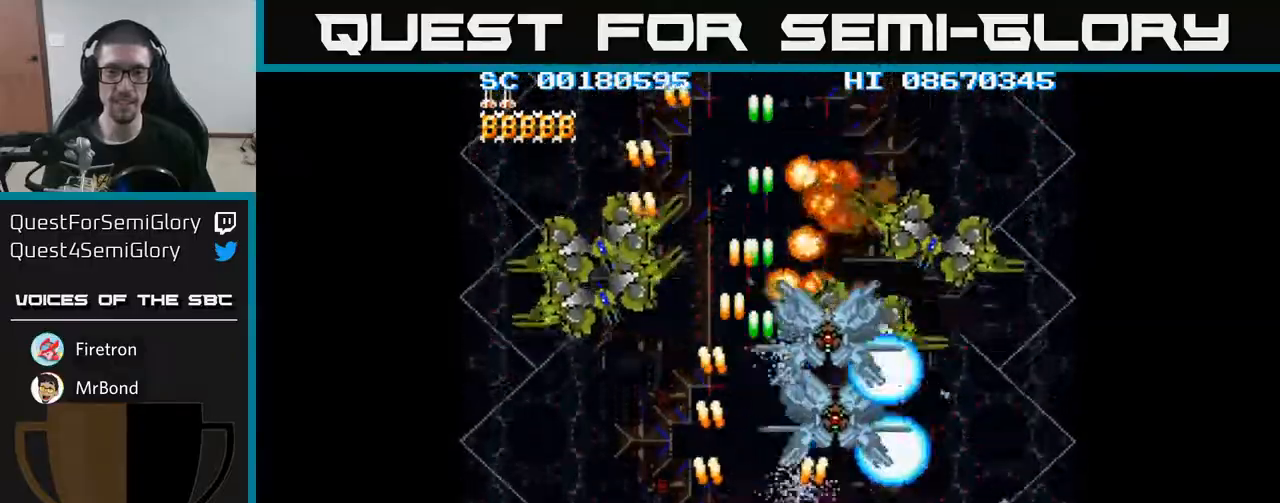
{"buttons": ["A", "DPAD_LEFT"], "events": [[200, "DPAD_UP", "down"], [217, "DPAD_LEFT", "down"], [383, "DPAD_UP", "up"]]}
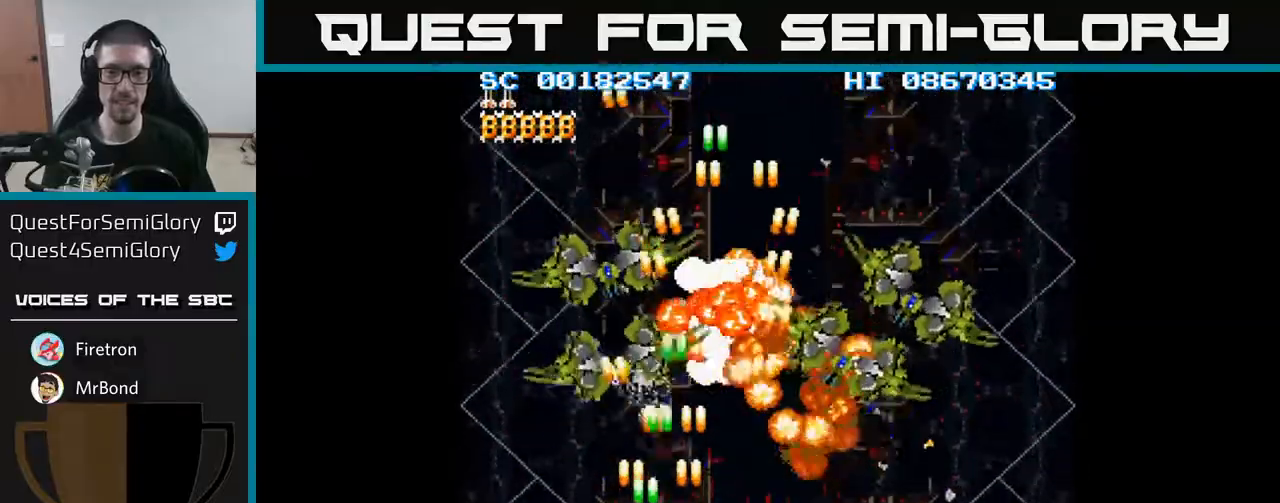
{"buttons": ["A", "DPAD_RIGHT"], "events": [[233, "DPAD_LEFT", "up"], [267, "DPAD_DOWN", "down"], [267, "DPAD_RIGHT", "down"], [500, "DPAD_DOWN", "up"]]}
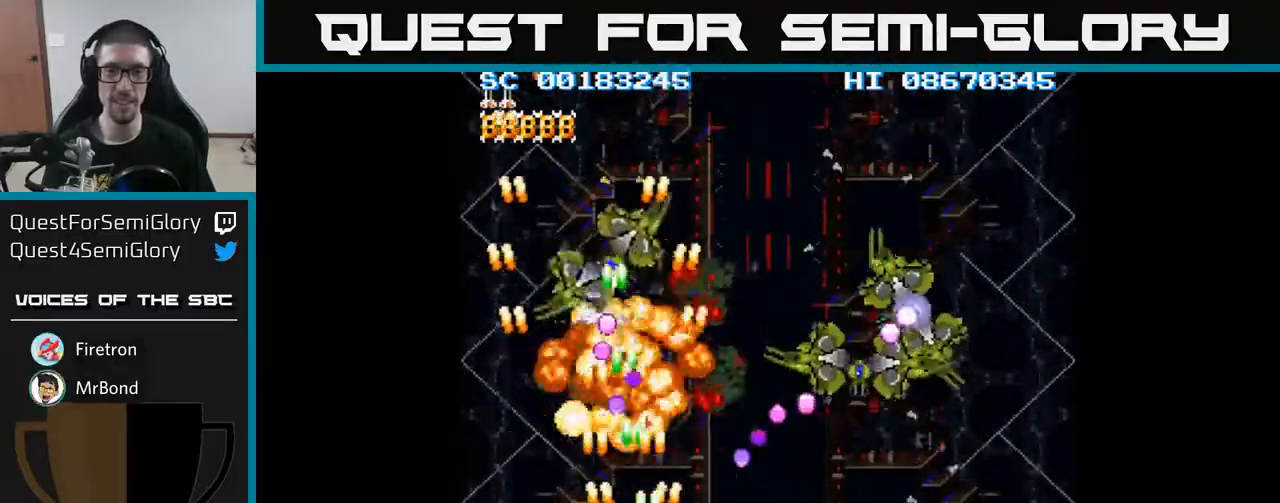
{"buttons": ["A", "DPAD_RIGHT"], "events": []}
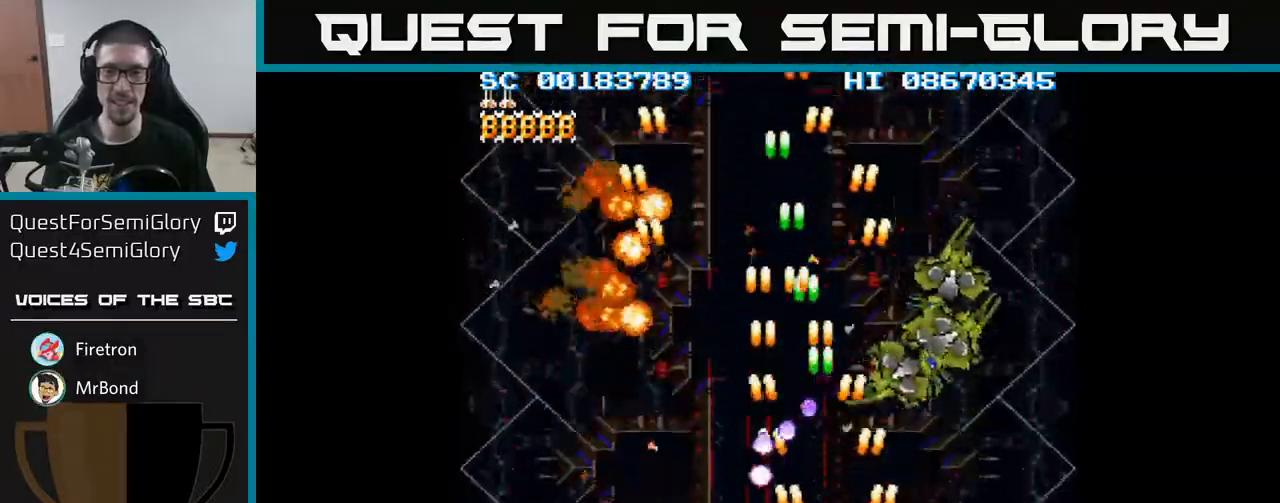
{"buttons": ["A", "DPAD_UP", "DPAD_RIGHT"], "events": [[33, "DPAD_UP", "down"], [183, "DPAD_UP", "up"], [350, "DPAD_UP", "down"]]}
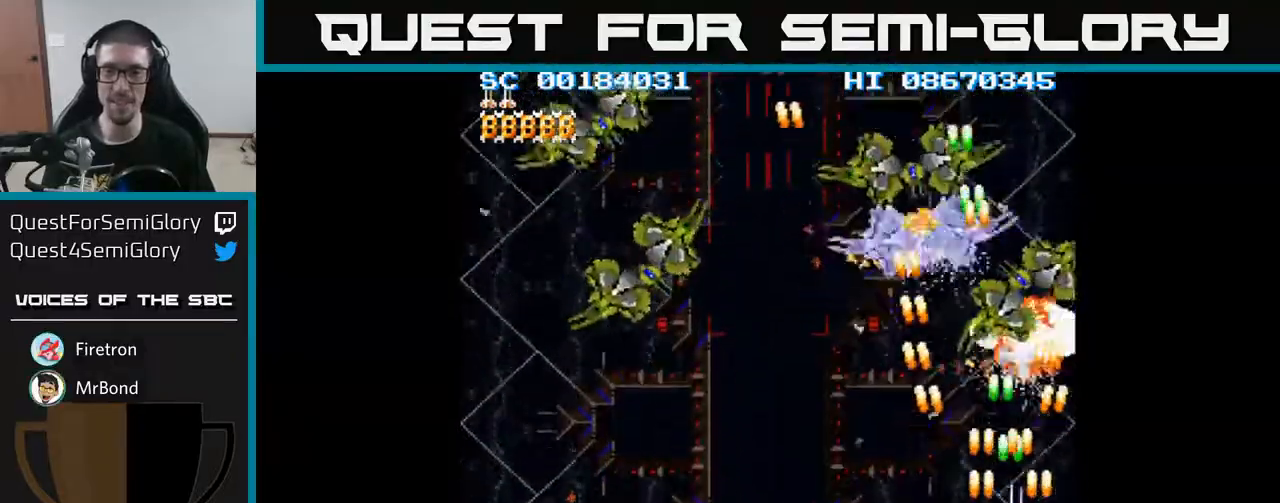
{"buttons": ["A", "DPAD_DOWN", "DPAD_LEFT"], "events": [[333, "DPAD_RIGHT", "up"], [333, "DPAD_UP", "up"], [367, "DPAD_LEFT", "down"], [383, "DPAD_DOWN", "down"]]}
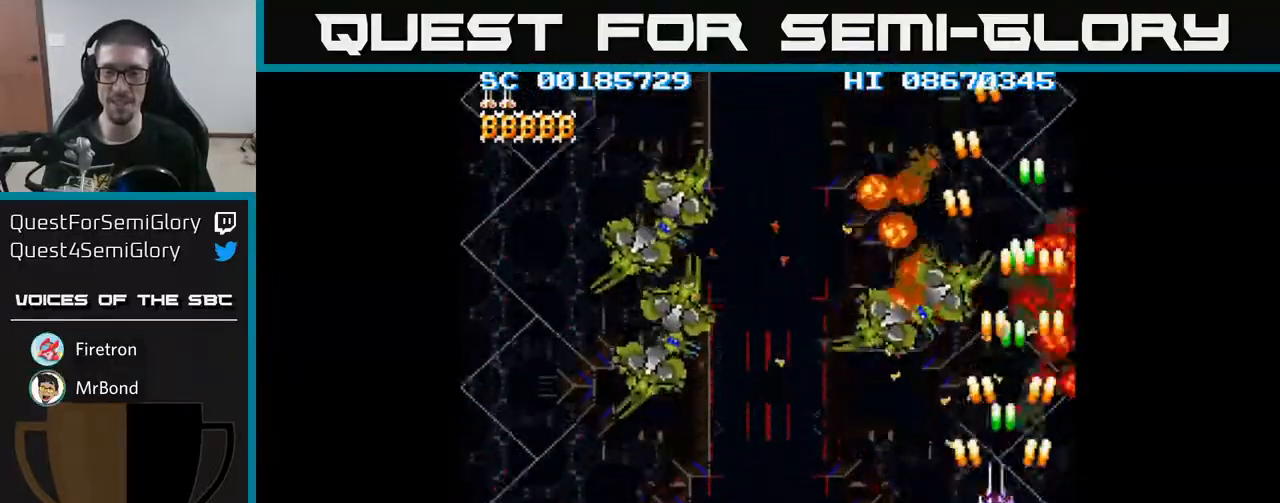
{"buttons": ["A", "DPAD_LEFT"], "events": [[83, "DPAD_DOWN", "up"], [333, "DPAD_DOWN", "down"], [500, "DPAD_DOWN", "up"]]}
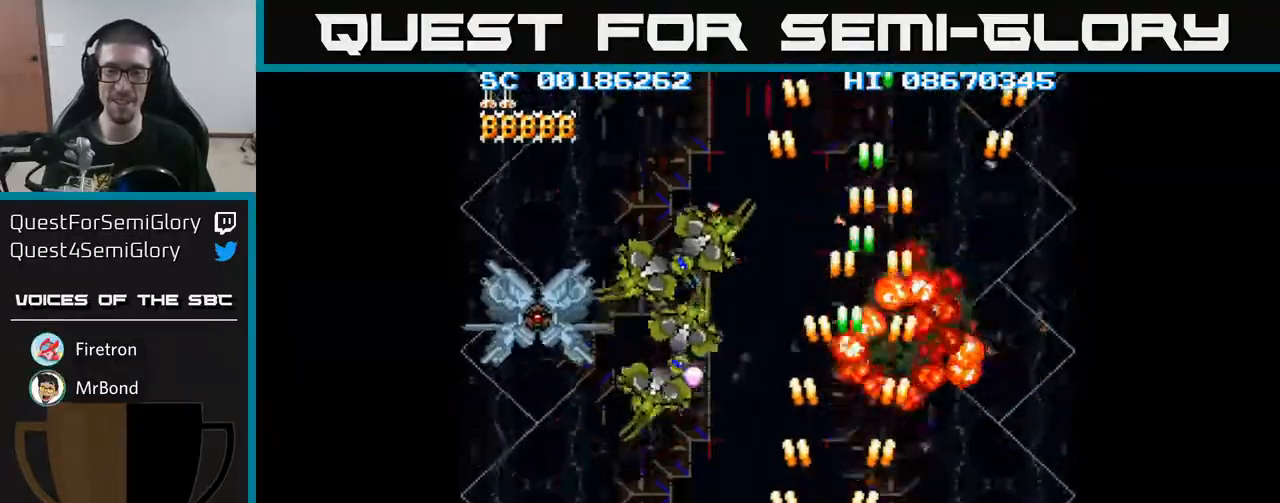
{"buttons": ["A"], "events": [[467, "DPAD_LEFT", "up"]]}
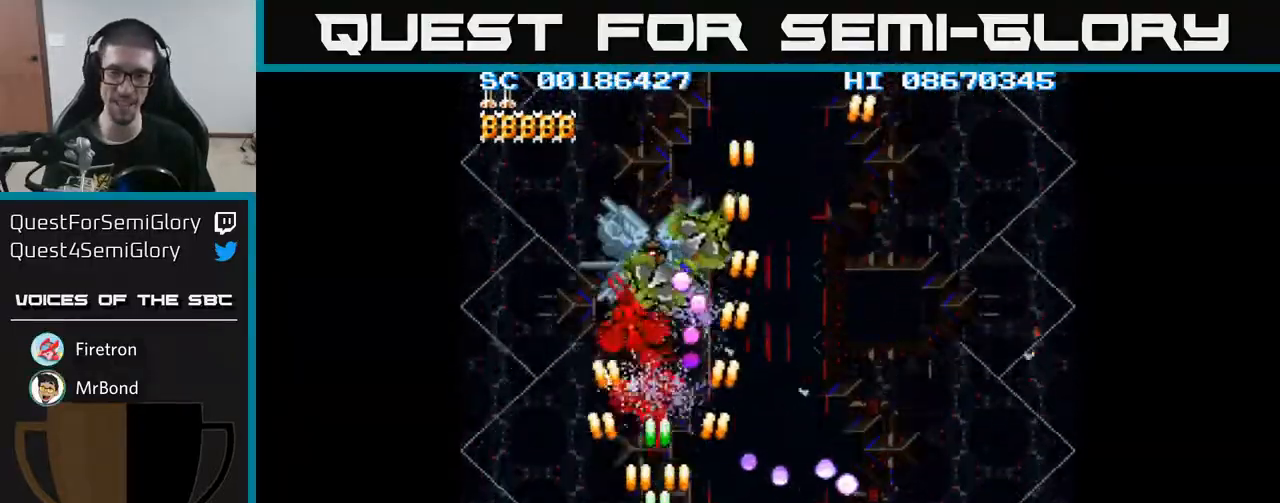
{"buttons": ["A"], "events": [[250, "DPAD_DOWN", "down"], [500, "DPAD_DOWN", "up"]]}
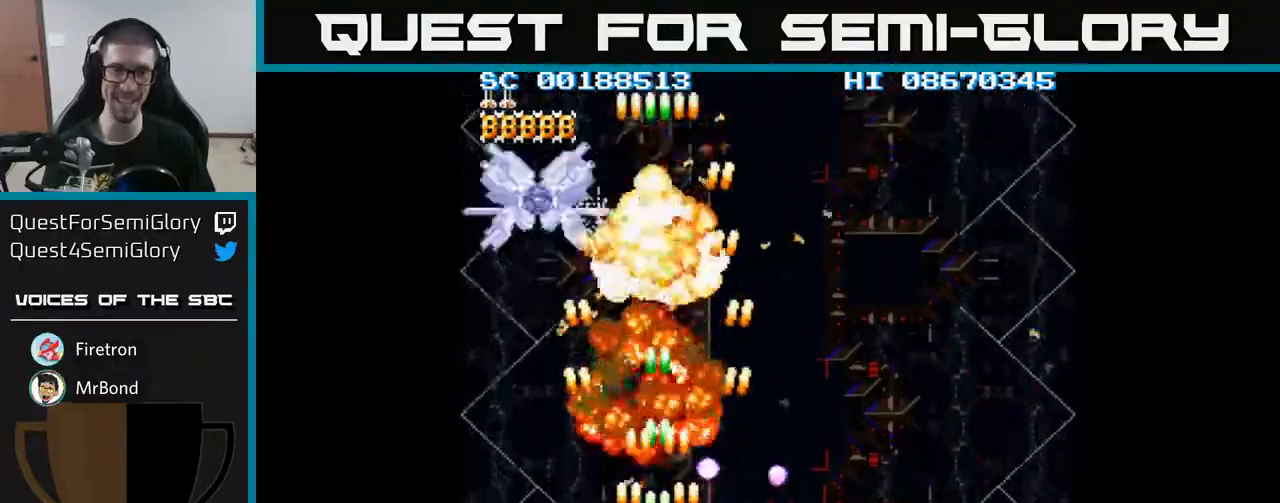
{"buttons": ["A"], "events": [[117, "DPAD_LEFT", "down"], [167, "DPAD_LEFT", "up"]]}
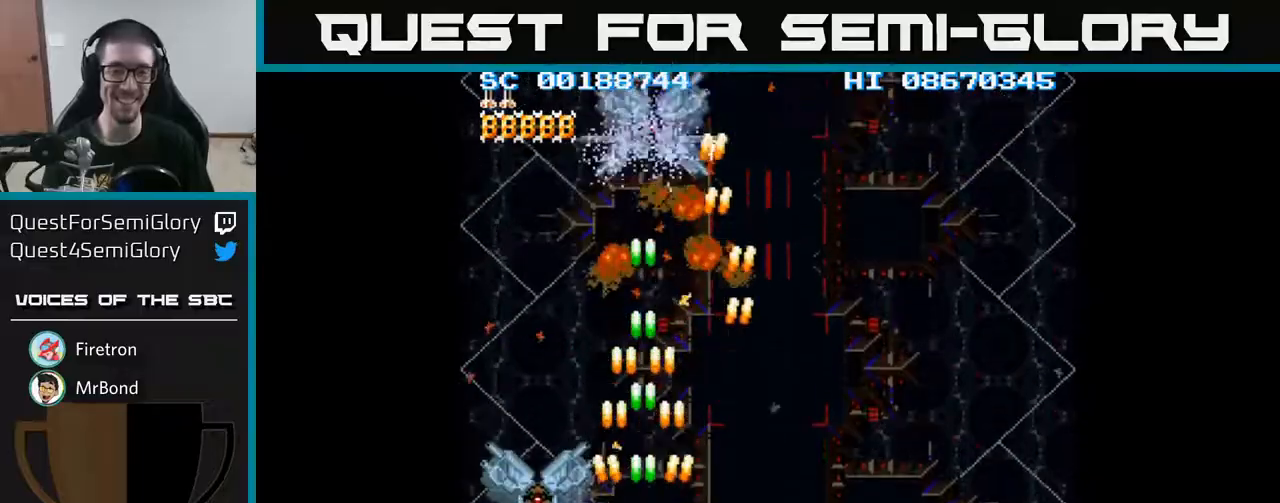
{"buttons": ["A", "DPAD_UP"], "events": [[67, "DPAD_LEFT", "down"], [83, "DPAD_LEFT", "up"], [500, "DPAD_UP", "down"]]}
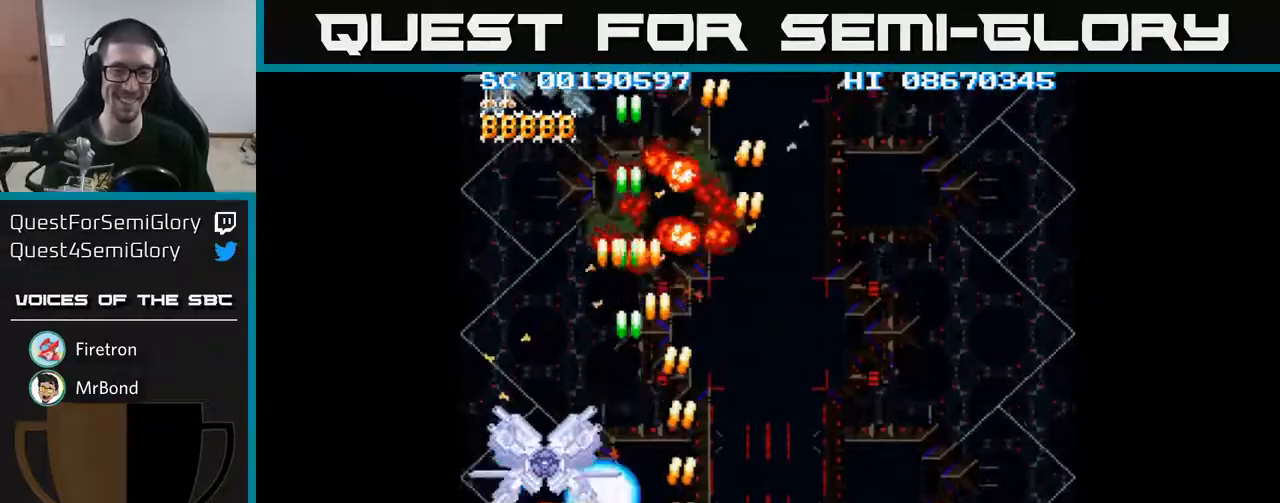
{"buttons": ["A"], "events": [[267, "DPAD_UP", "up"]]}
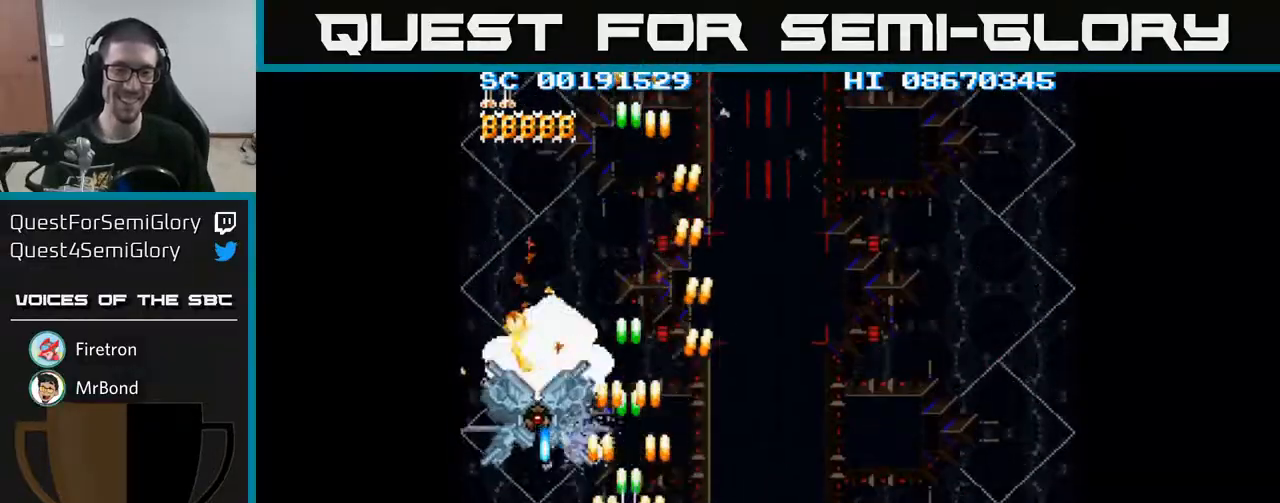
{"buttons": ["A"], "events": [[33, "DPAD_DOWN", "down"], [367, "DPAD_DOWN", "up"]]}
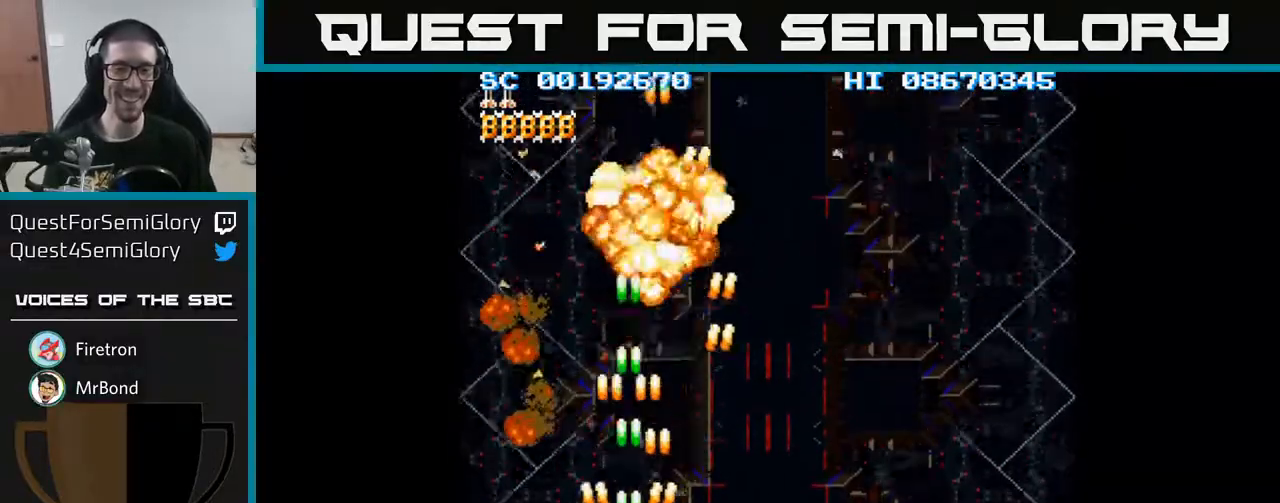
{"buttons": ["A", "DPAD_UP"], "events": [[483, "DPAD_UP", "down"]]}